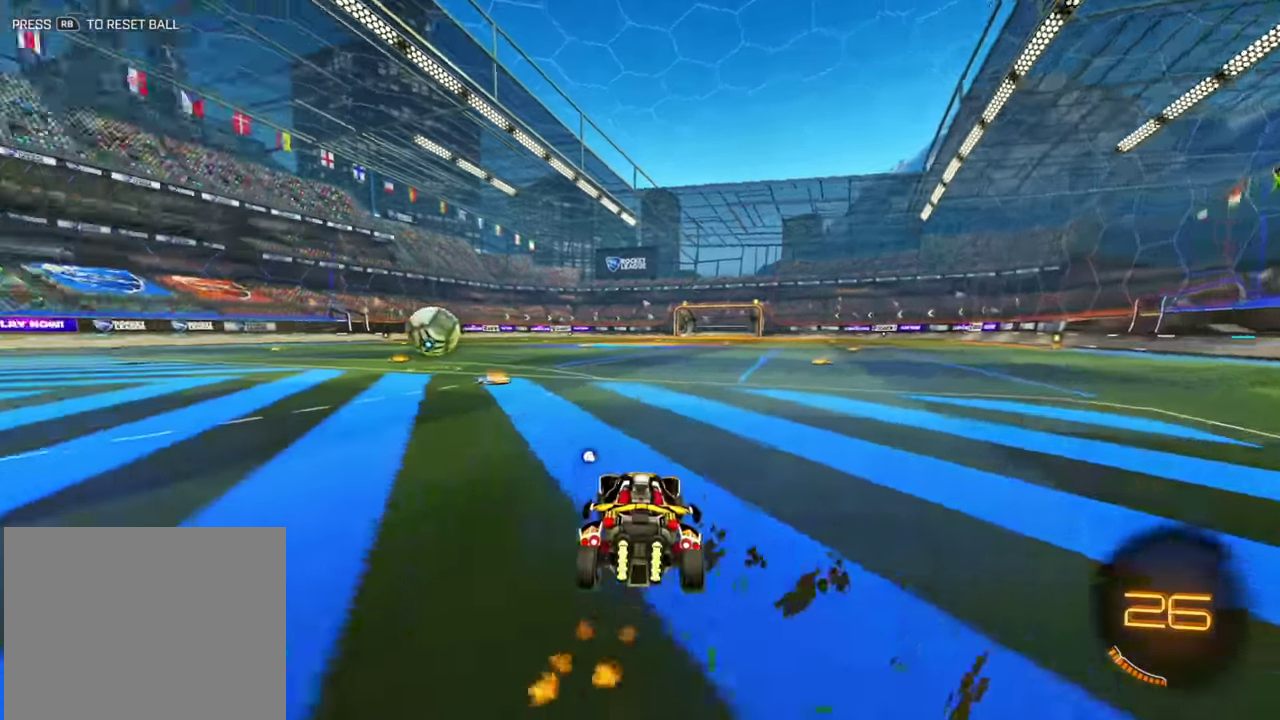
Gameplay with a controller (Xbox layout); each line is a JSON object with the inputs held at the frame after it (dt_ms = milliseconds from this image to that frame). "events" lists button and stick changes between this image and that frame as [ms after this image, input, new state], when the widget could be followed in between. Not read: A L2 L3 R1 R3 X Y.
{"dt_ms": 500, "buttons": ["R2"], "left_stick": "center"}
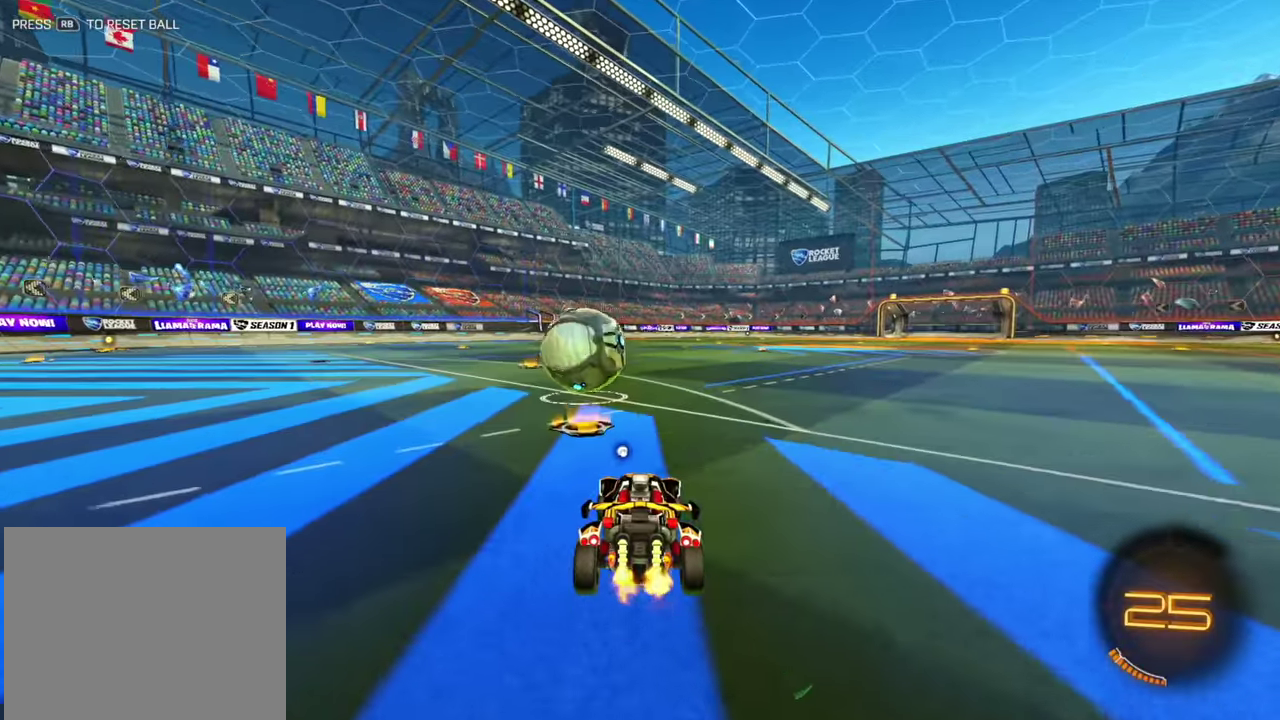
{"dt_ms": 500, "buttons": ["B", "R2"], "left_stick": "left"}
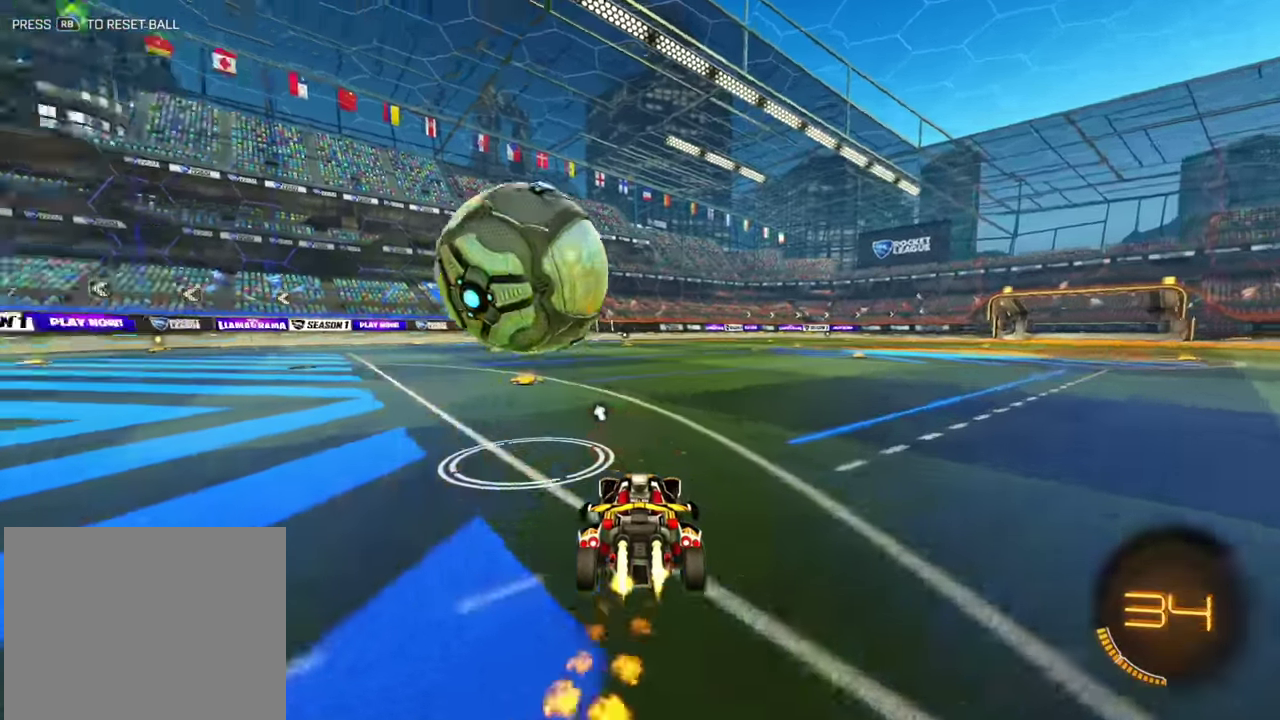
{"dt_ms": 300, "buttons": ["R2"], "left_stick": "center", "events": [[117, "B", "up"], [200, "left_stick", "center"]]}
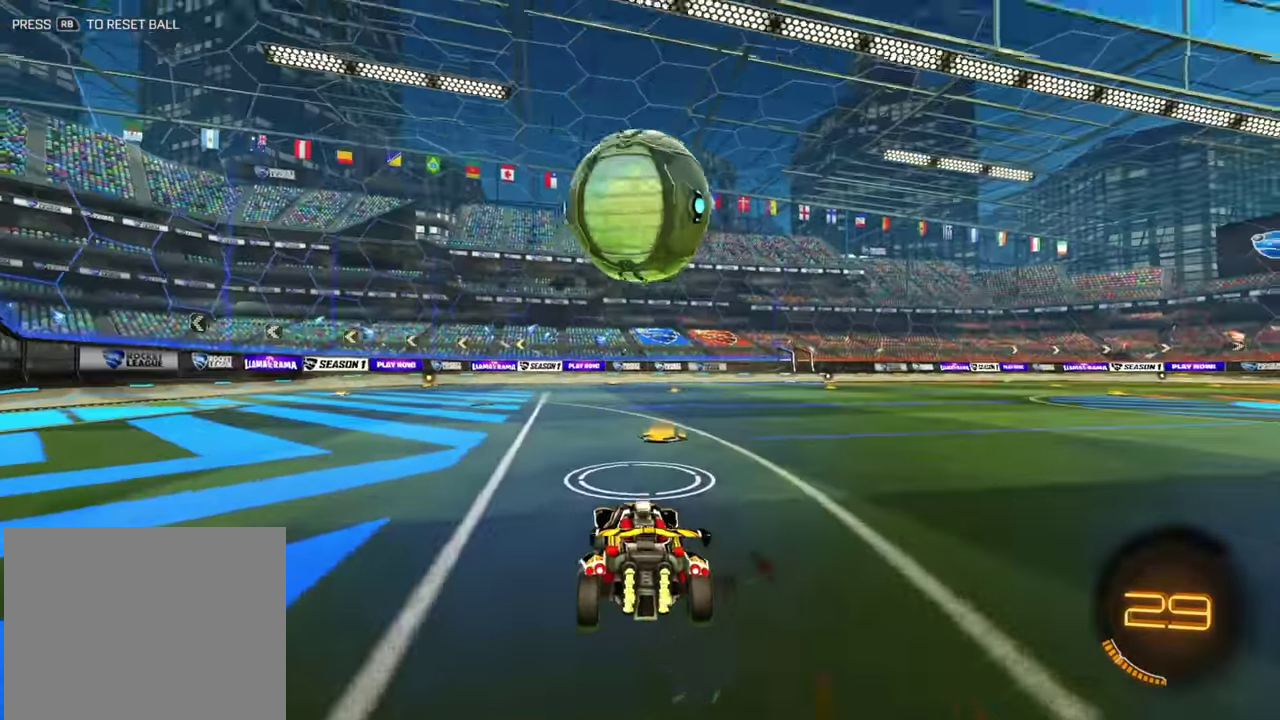
{"dt_ms": 900, "buttons": ["R2"], "left_stick": "right", "events": [[150, "B", "down"], [400, "left_stick", "right"], [417, "B", "up"], [517, "left_stick", "center"], [767, "left_stick", "right"]]}
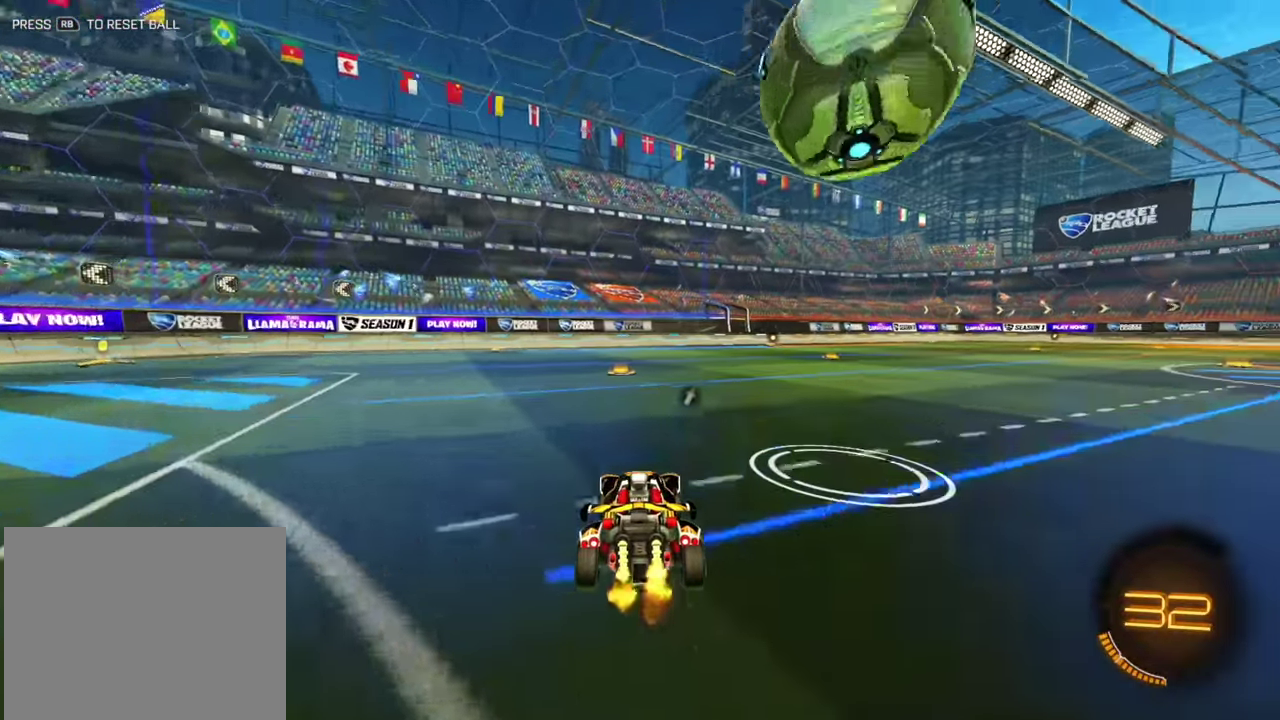
{"dt_ms": 300, "buttons": ["R2"], "left_stick": "left", "events": [[17, "left_stick", "center"], [267, "left_stick", "left"]]}
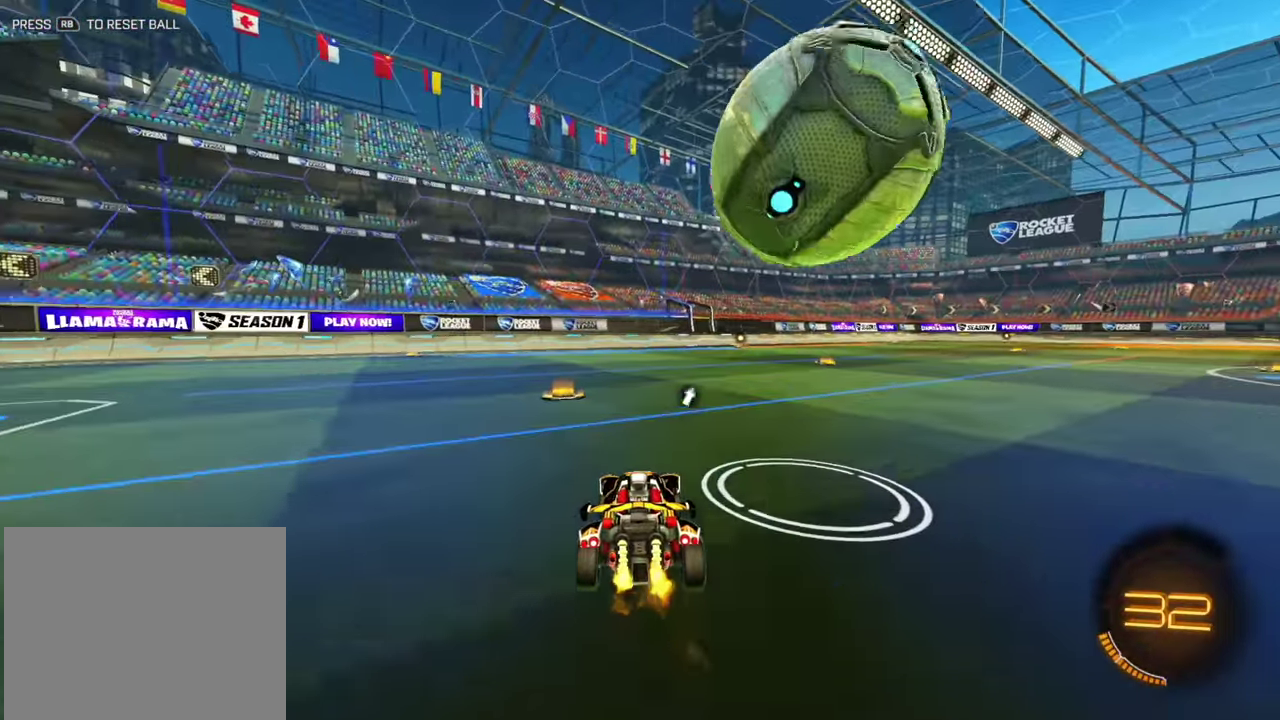
{"dt_ms": 600, "buttons": ["B", "R2"], "left_stick": "right", "events": [[34, "left_stick", "center"], [117, "left_stick", "right"], [234, "R2", "up"], [334, "R2", "down"], [450, "left_stick", "center"], [567, "B", "down"], [584, "left_stick", "right"]]}
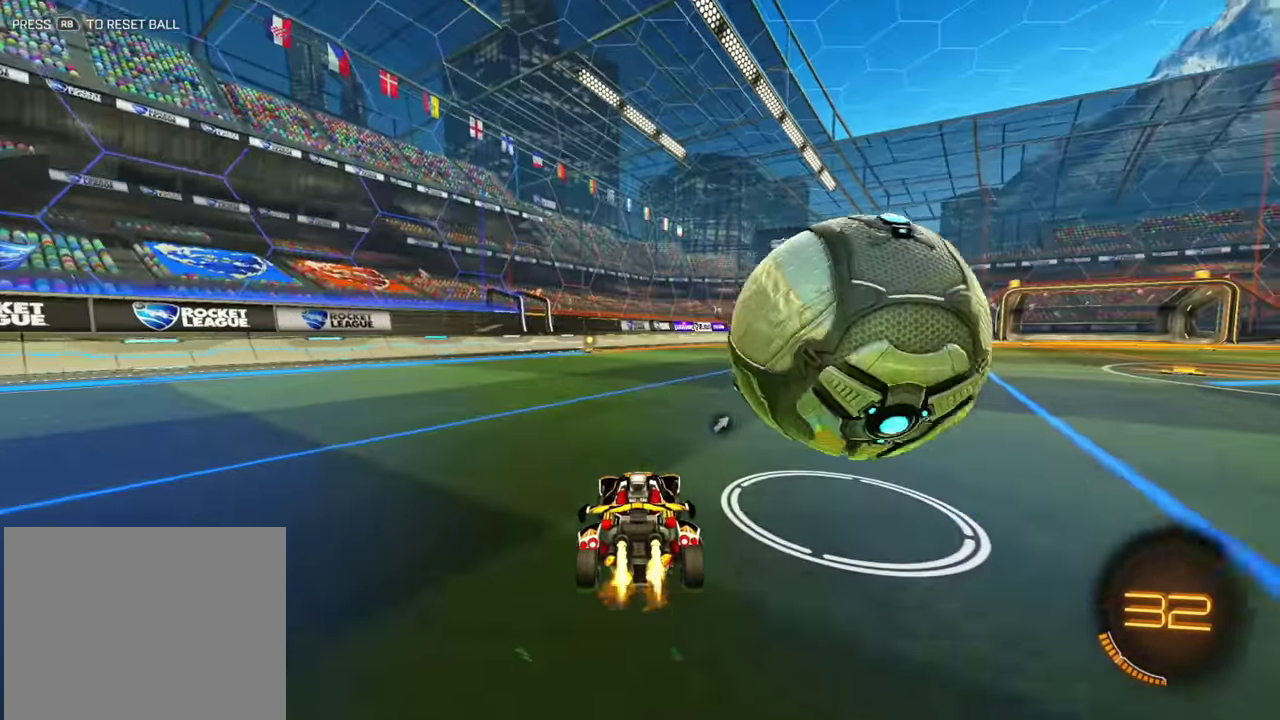
{"dt_ms": 400, "buttons": ["B", "R2"], "left_stick": "right", "events": [[217, "left_stick", "center"], [334, "left_stick", "right"]]}
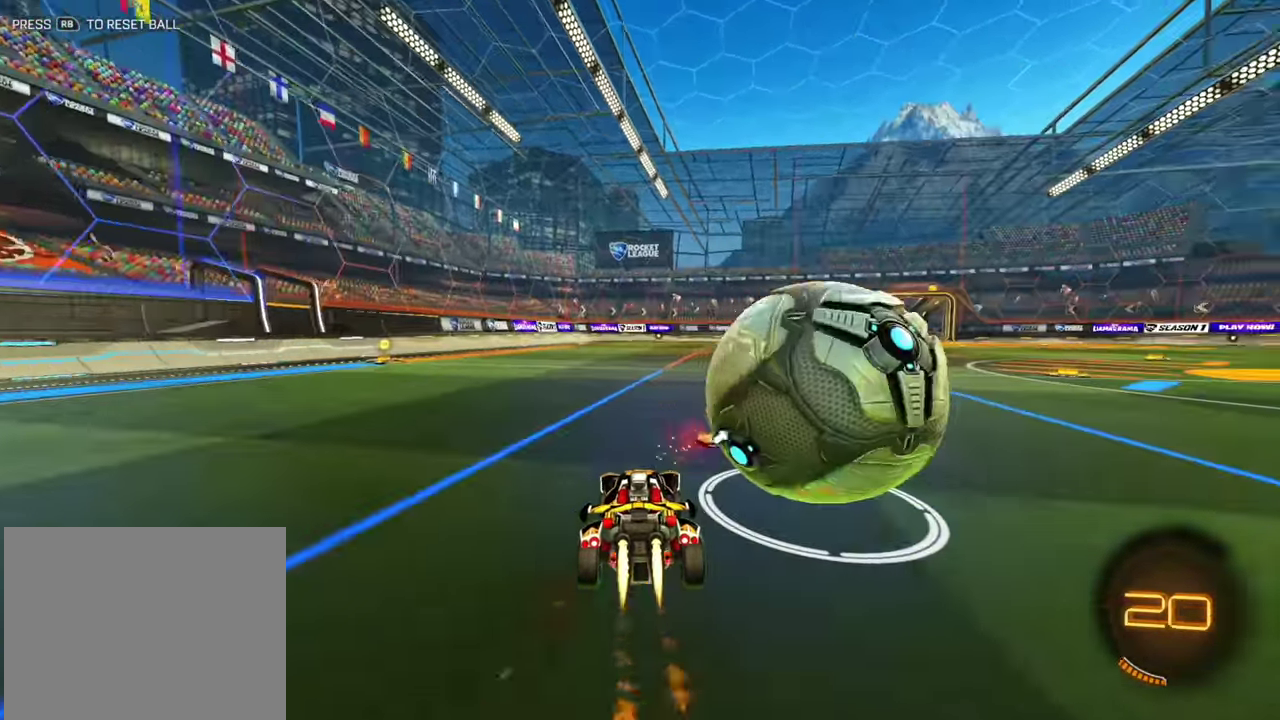
{"dt_ms": 500, "buttons": ["R2"], "left_stick": "right", "events": [[184, "left_stick", "center"], [450, "B", "up"], [467, "left_stick", "right"]]}
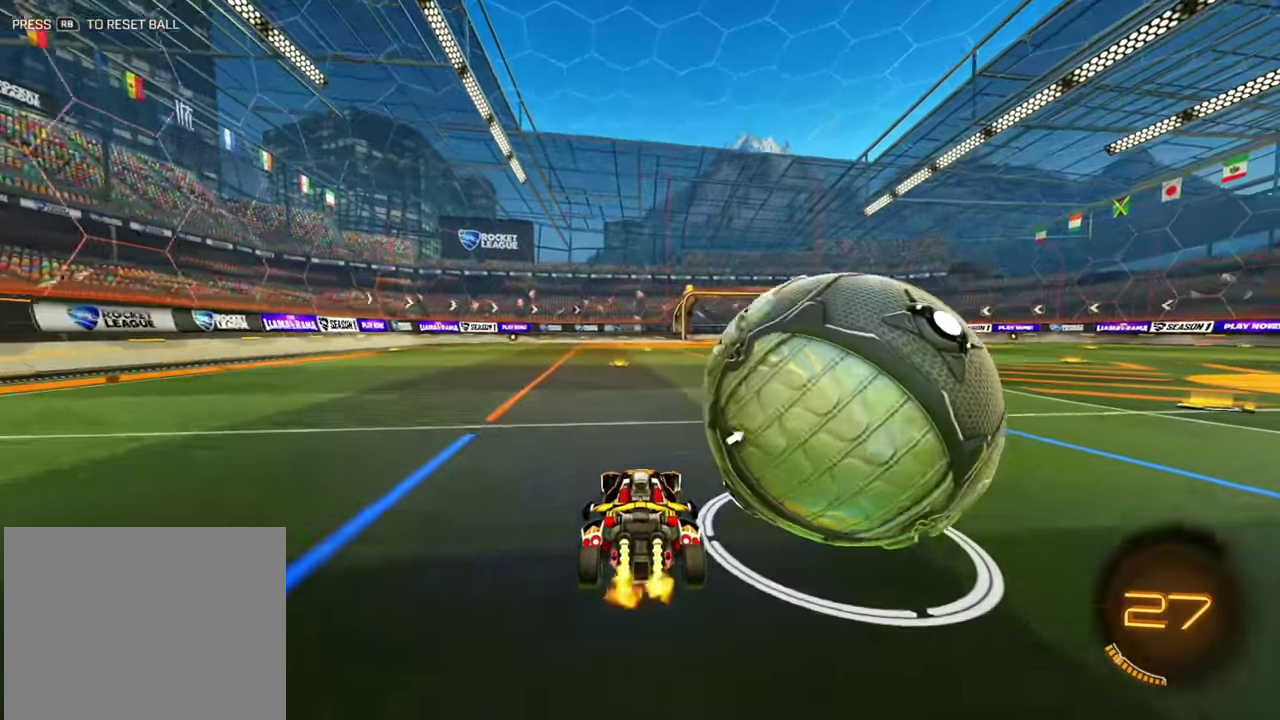
{"dt_ms": 500, "buttons": ["R2"], "left_stick": "center", "events": [[384, "left_stick", "center"]]}
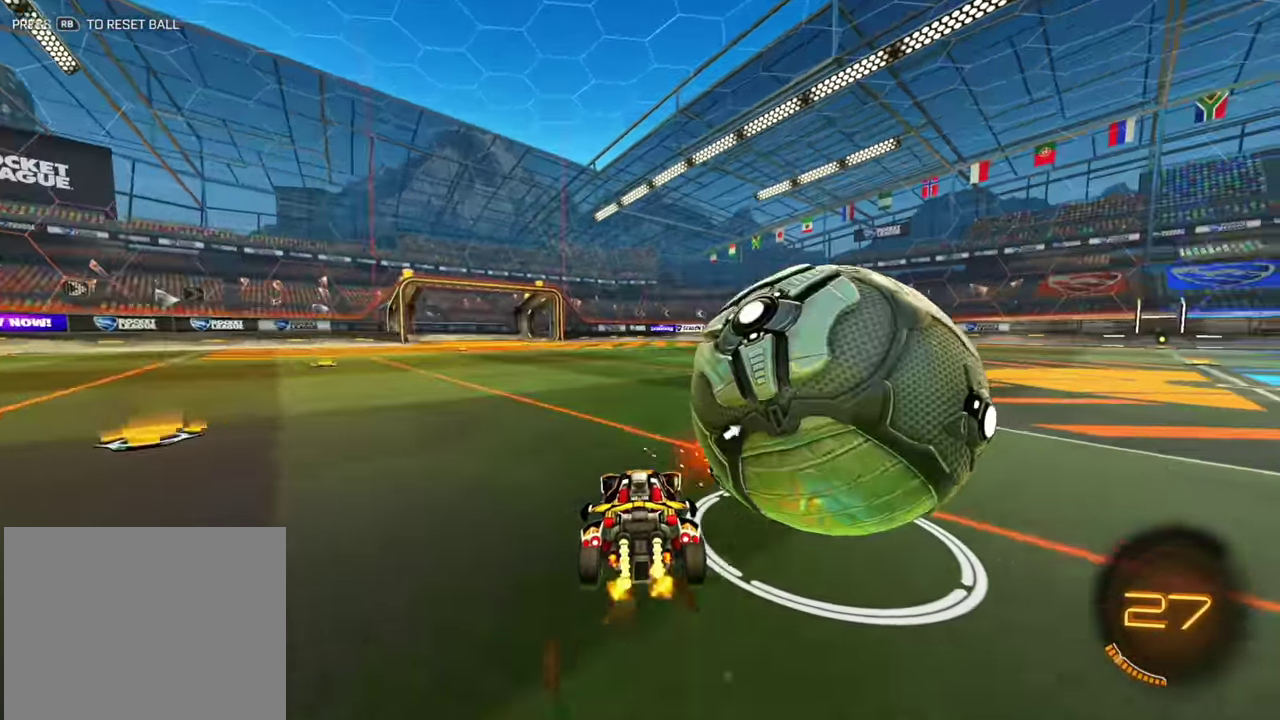
{"dt_ms": 500, "buttons": ["R2"], "left_stick": "center", "events": [[17, "B", "down"], [117, "left_stick", "right"], [200, "B", "up"], [467, "left_stick", "center"]]}
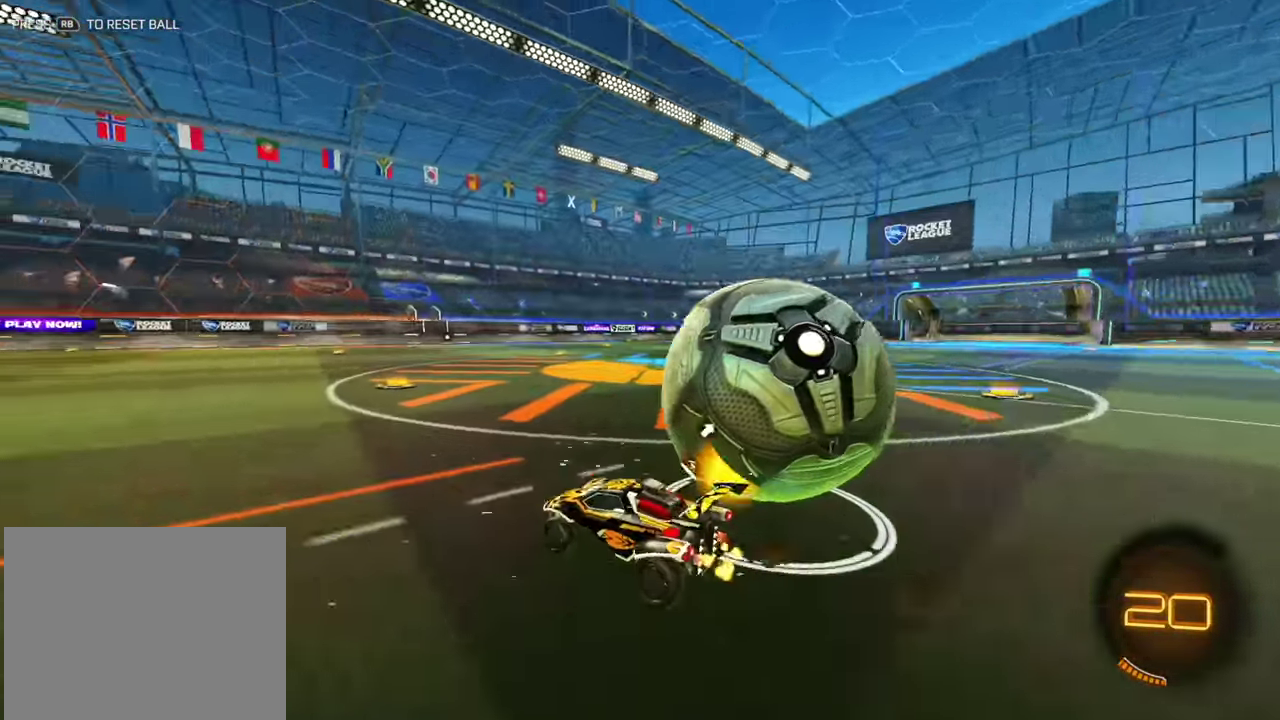
{"dt_ms": 500, "buttons": [], "left_stick": "left", "events": [[67, "left_stick", "right"], [267, "R2", "up"], [350, "left_stick", "left"]]}
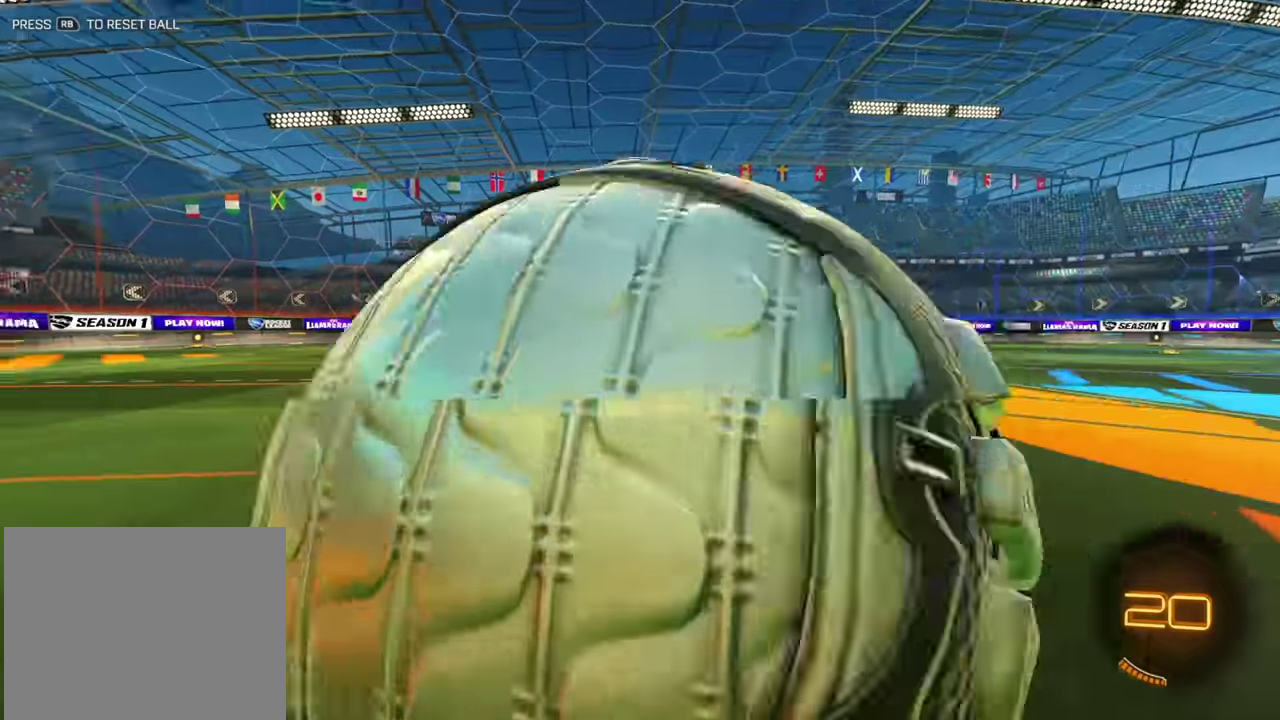
{"dt_ms": 400, "buttons": ["B", "R2"], "left_stick": "left", "events": [[100, "R2", "down"], [317, "B", "down"]]}
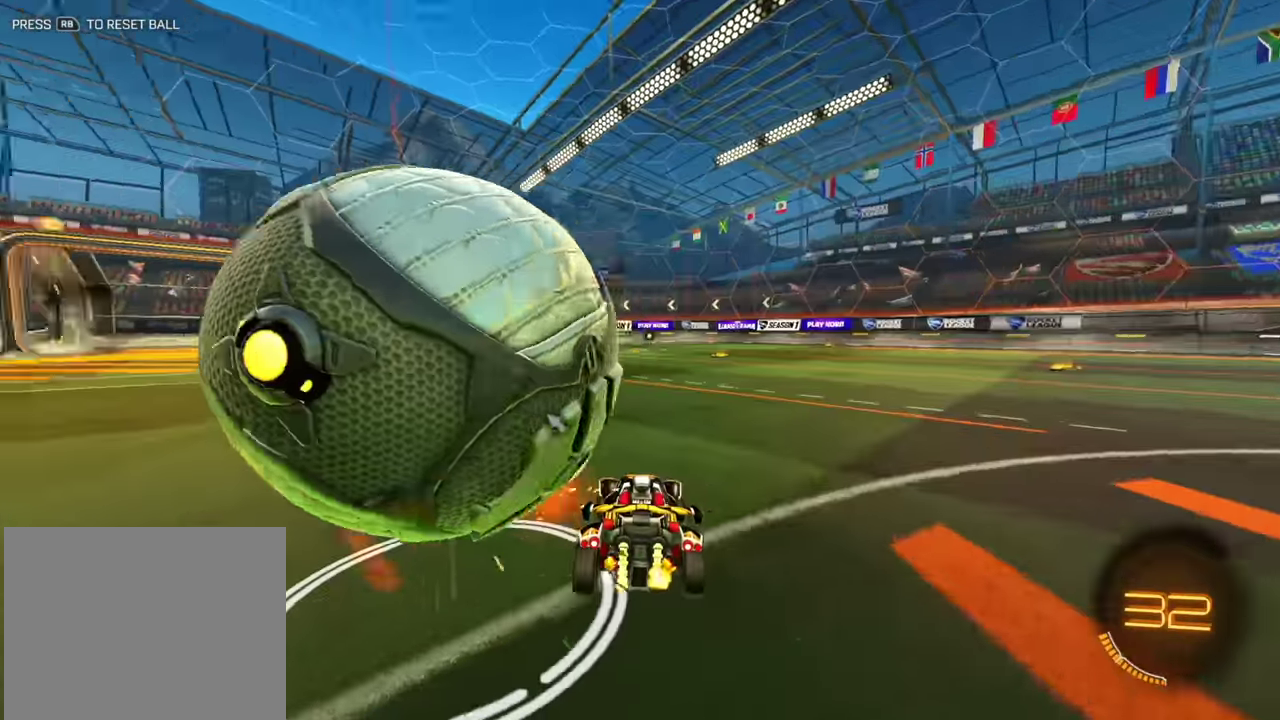
{"dt_ms": 800, "buttons": ["R2"], "left_stick": "center", "events": [[50, "B", "up"], [184, "left_stick", "center"], [350, "R2", "up"], [417, "left_stick", "right"], [517, "R2", "down"], [600, "left_stick", "center"]]}
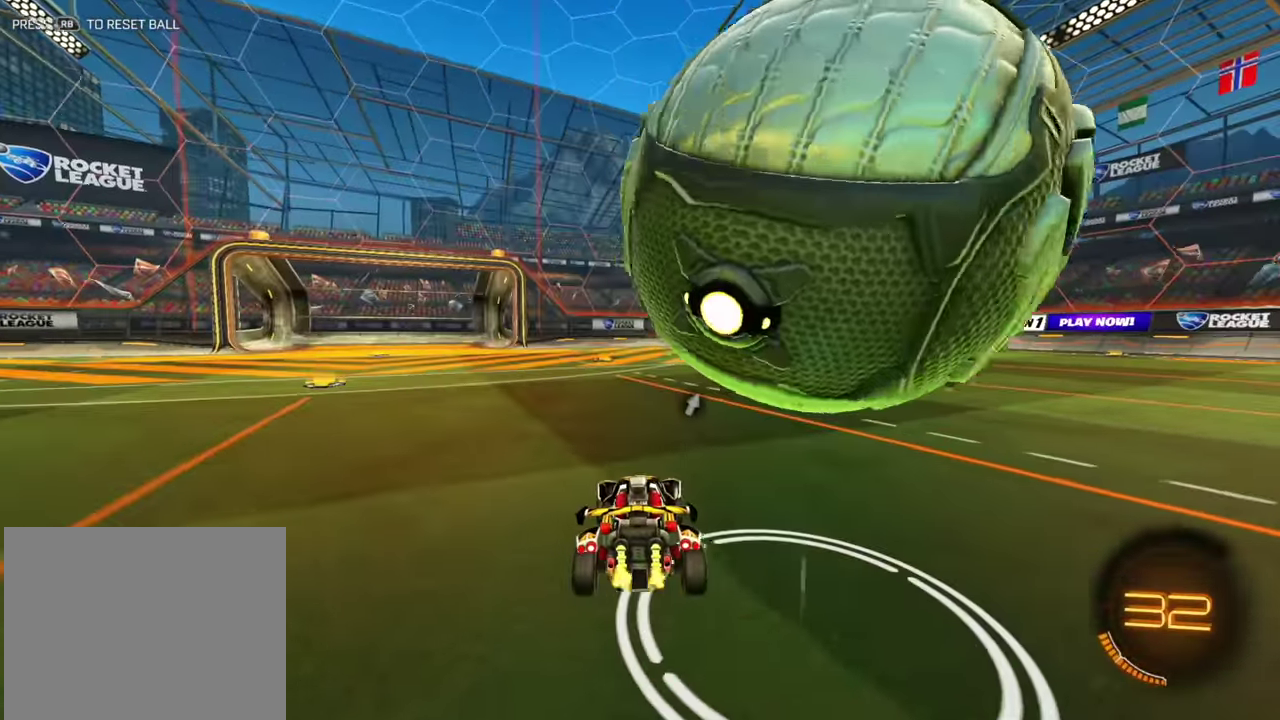
{"dt_ms": 300, "buttons": ["L1"], "left_stick": "right", "events": [[167, "R2", "up"], [250, "left_stick", "right"], [300, "L1", "down"]]}
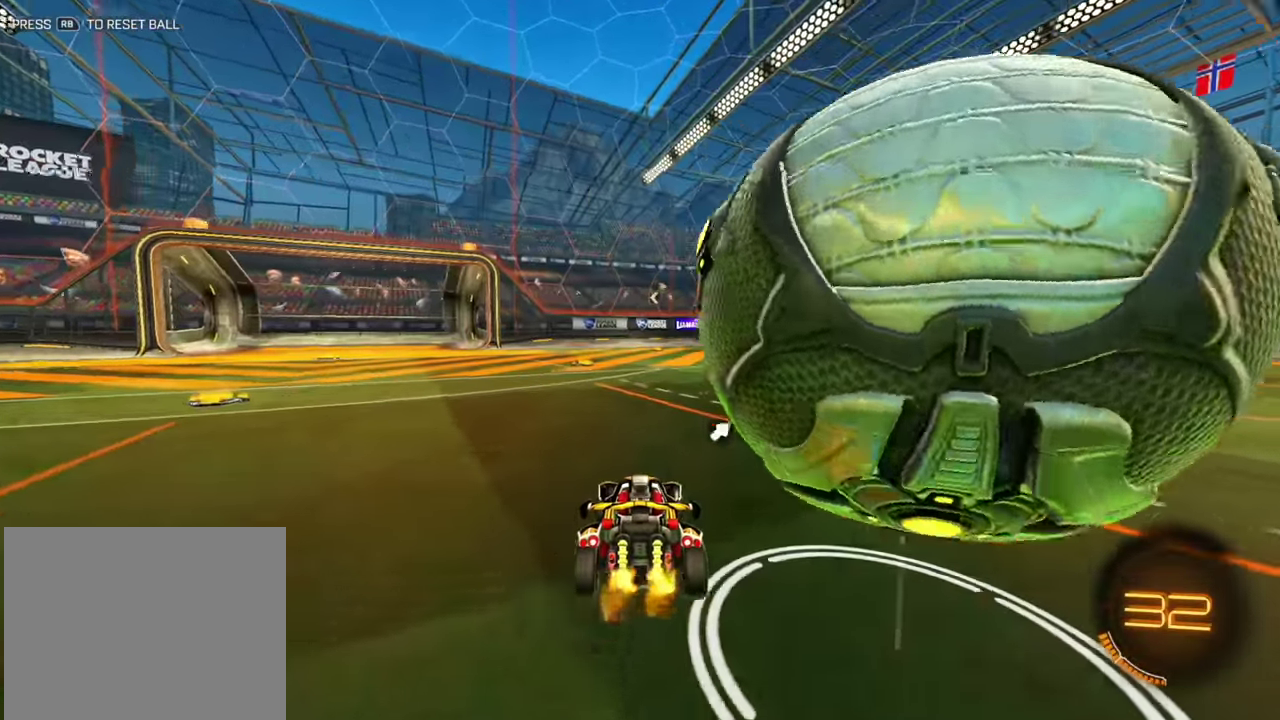
{"dt_ms": 700, "buttons": ["R2"], "left_stick": "center", "events": [[67, "R2", "down"], [184, "L1", "up"], [350, "R2", "up"], [534, "left_stick", "center"], [600, "R2", "down"]]}
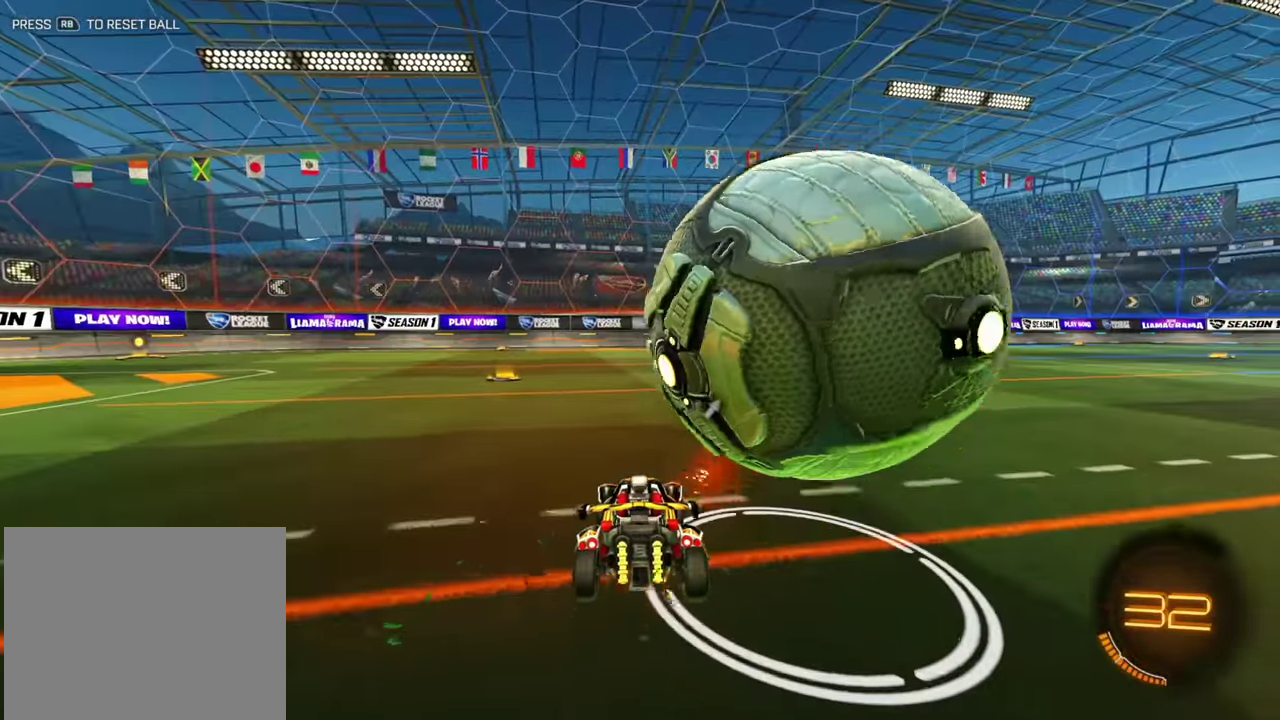
{"dt_ms": 300, "buttons": ["R2"], "left_stick": "right", "events": [[117, "R2", "up"], [200, "left_stick", "right"], [300, "R2", "down"]]}
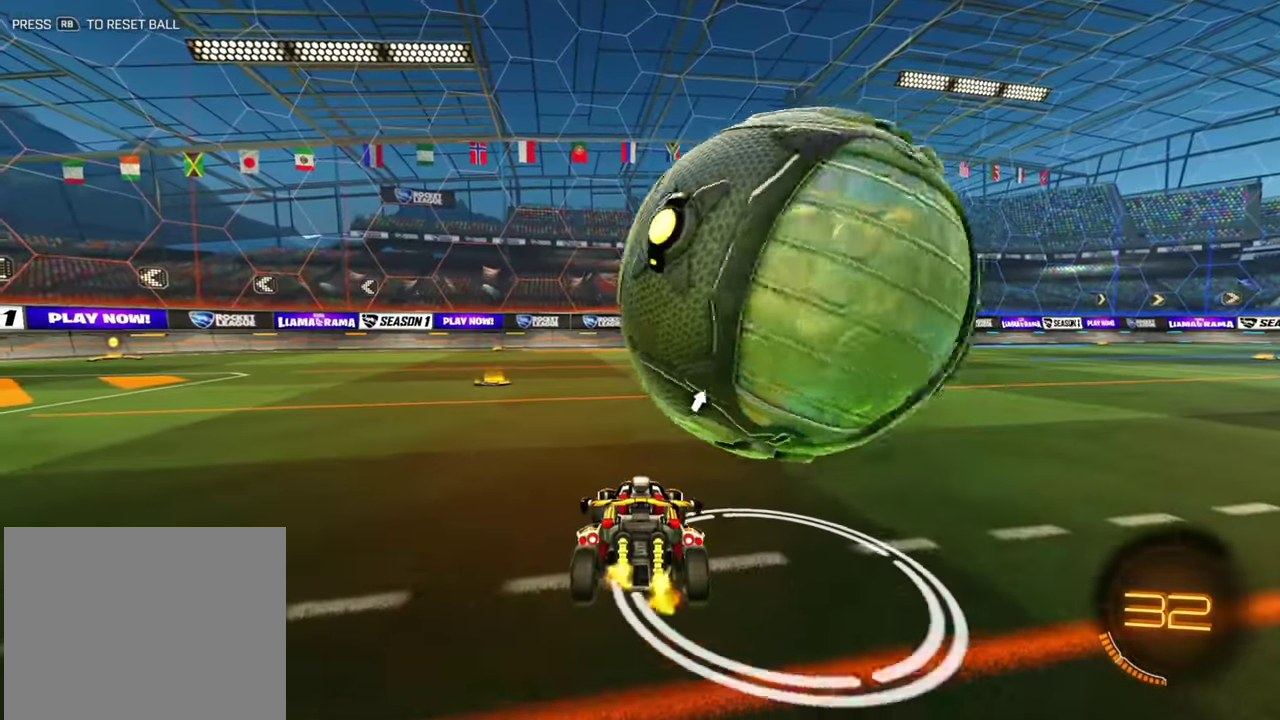
{"dt_ms": 500, "buttons": ["R2"], "left_stick": "left"}
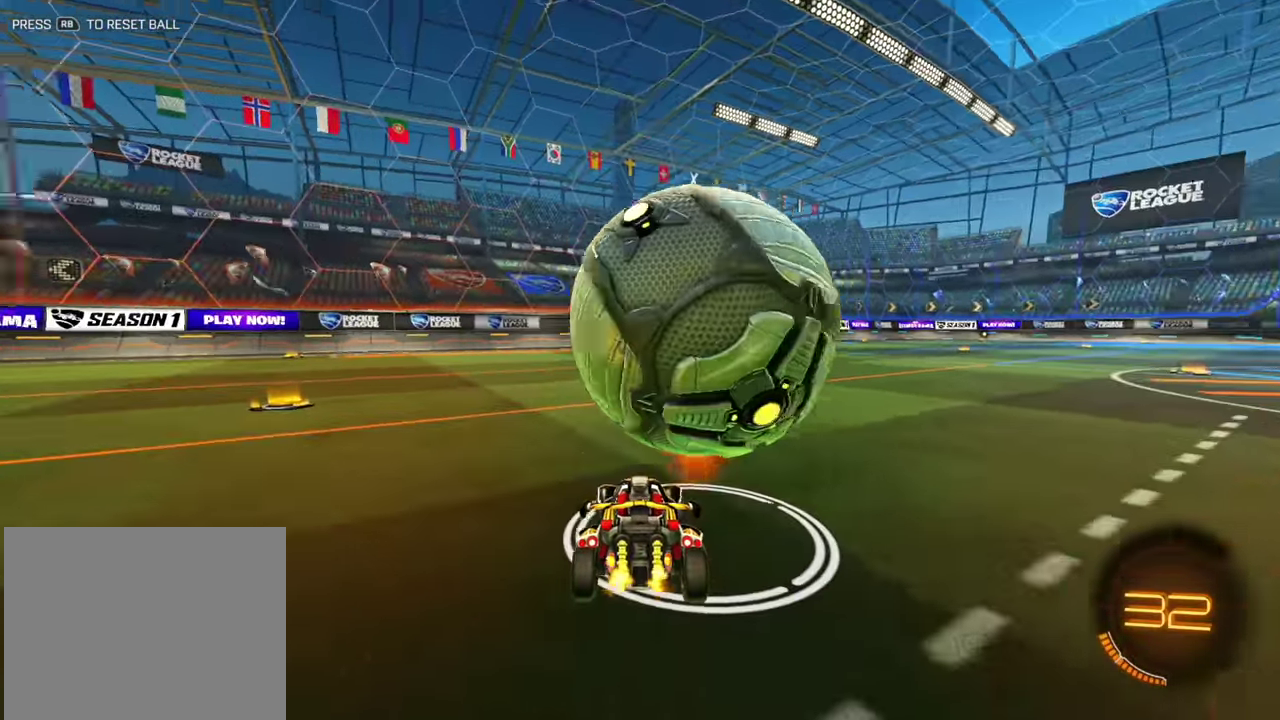
{"dt_ms": 500, "buttons": ["R2"], "left_stick": "center"}
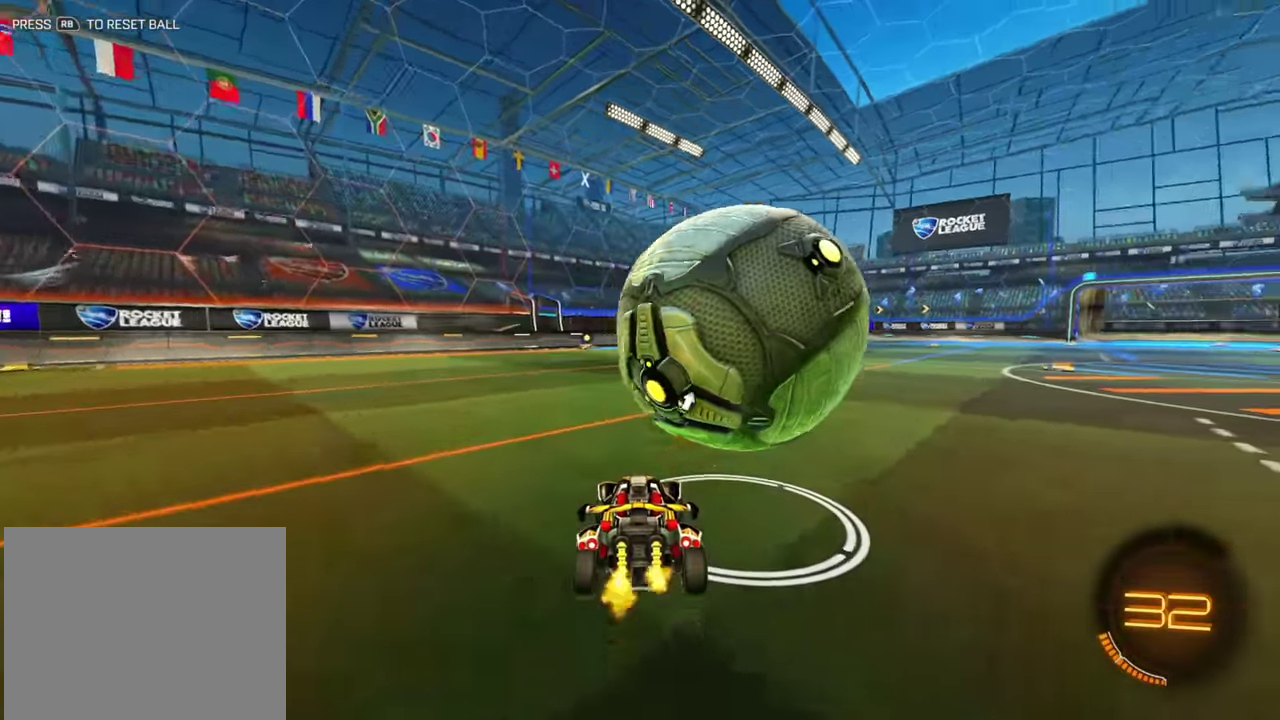
{"dt_ms": 500, "buttons": ["R2"], "left_stick": "left"}
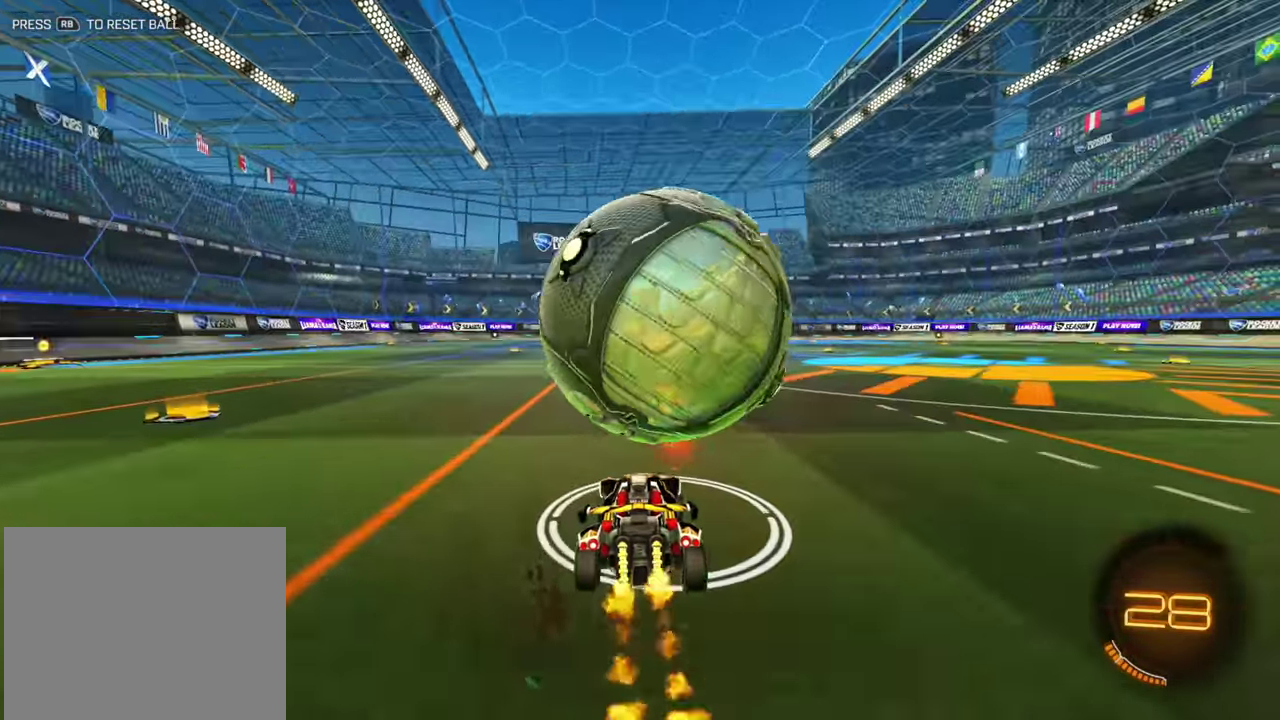
{"dt_ms": 500, "buttons": [], "left_stick": "right", "events": [[134, "R2", "up"], [134, "left_stick", "center"], [267, "B", "down"], [384, "left_stick", "right"], [434, "B", "up"]]}
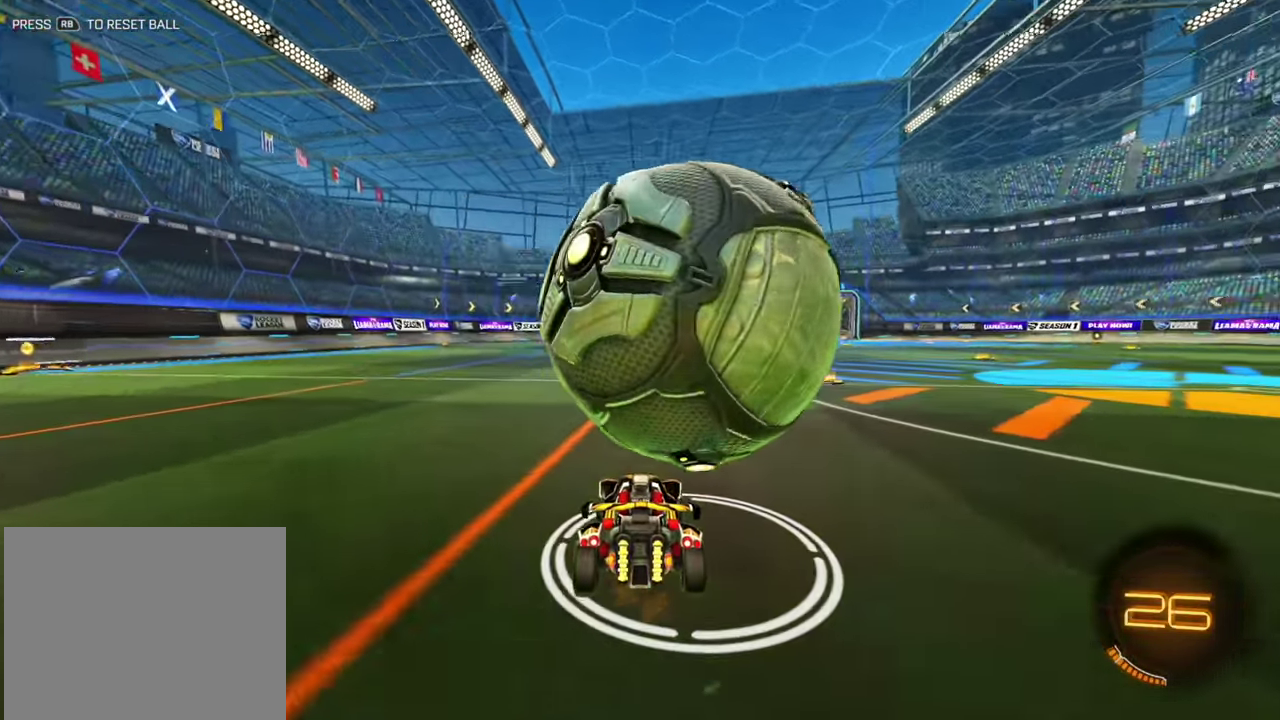
{"dt_ms": 400, "buttons": ["R2"], "left_stick": "right", "events": [[17, "left_stick", "center"], [67, "R2", "down"], [250, "R2", "up"], [317, "left_stick", "right"], [384, "R2", "down"]]}
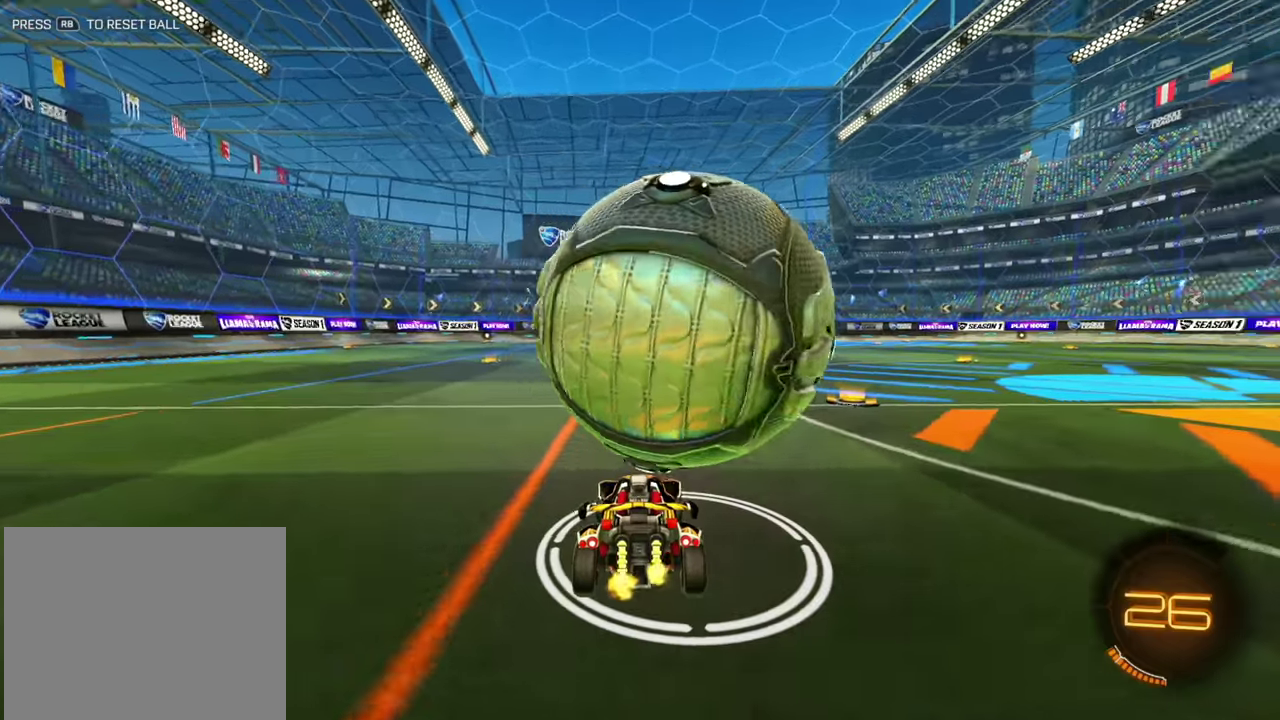
{"dt_ms": 600, "buttons": ["R2"], "left_stick": "down", "events": [[67, "left_stick", "down"], [200, "left_stick", "center"], [267, "left_stick", "down"]]}
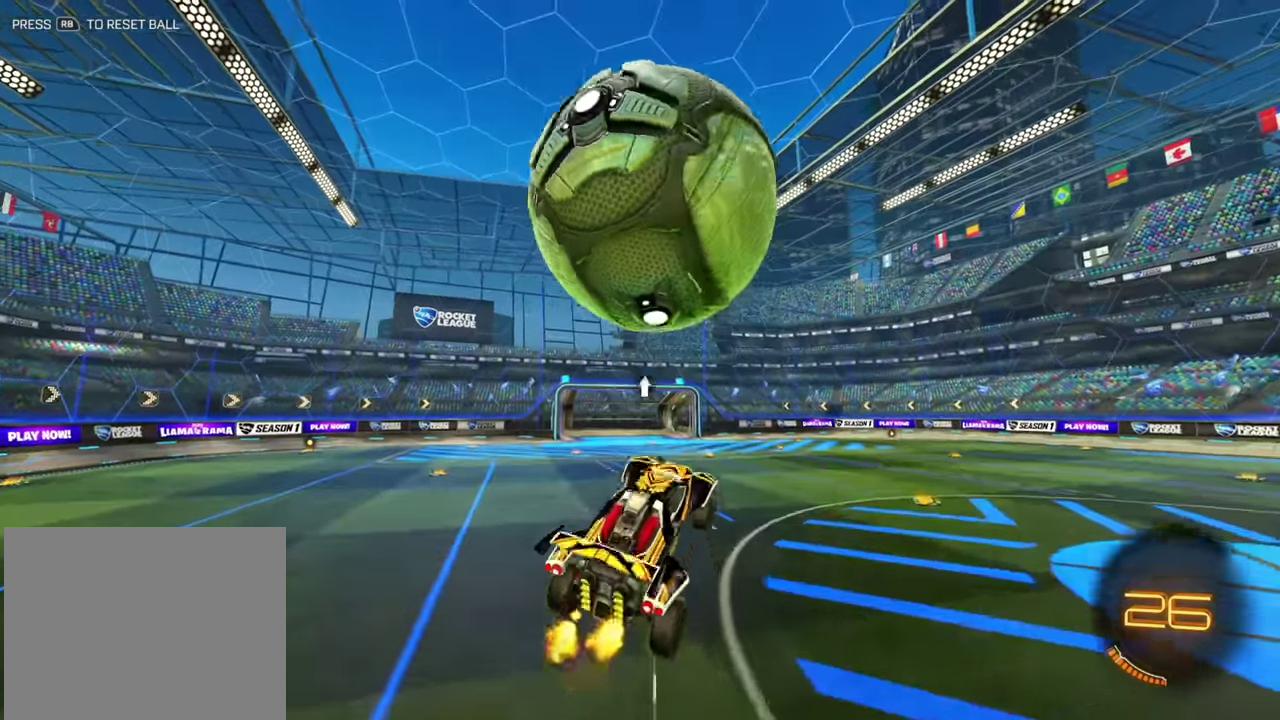
{"dt_ms": 300, "buttons": ["R2"], "left_stick": "down", "events": [[84, "L1", "down"], [300, "L1", "up"]]}
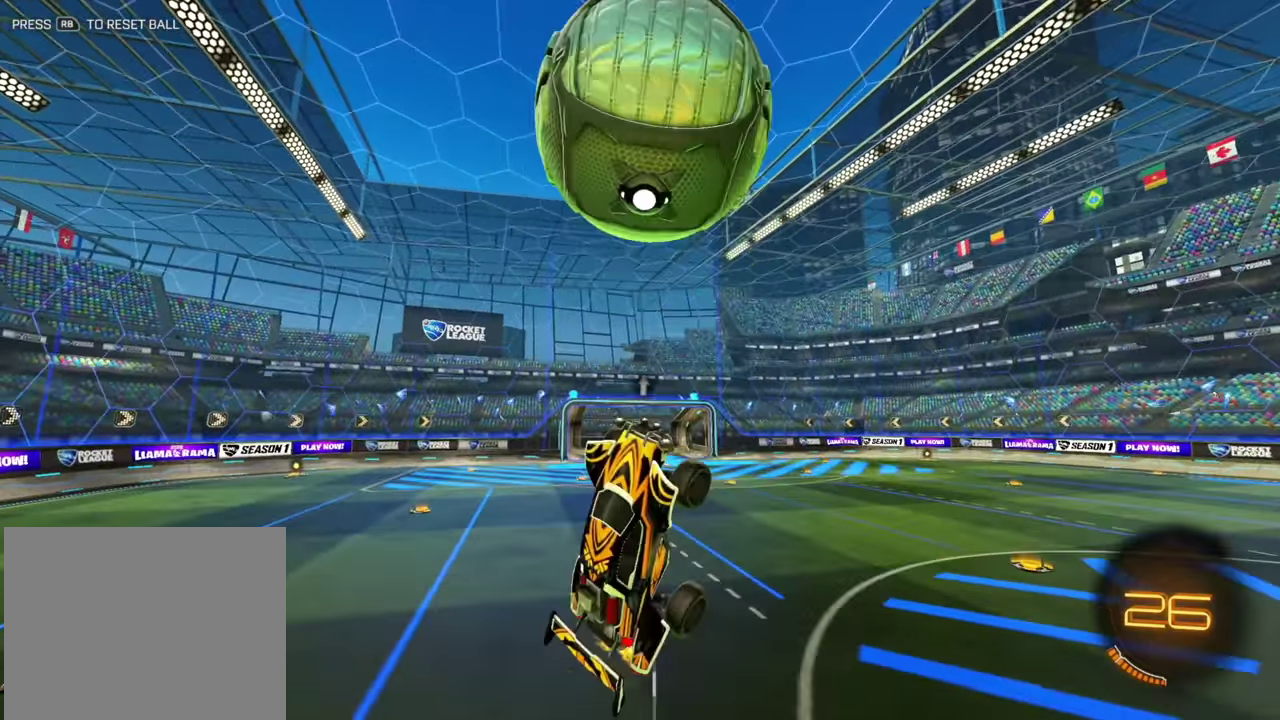
{"dt_ms": 800, "buttons": ["R2"], "left_stick": "center", "events": [[284, "B", "down"], [284, "L1", "down"], [300, "left_stick", "down-left"], [534, "L1", "up"], [550, "B", "up"], [550, "left_stick", "center"], [667, "B", "down"], [717, "B", "up"]]}
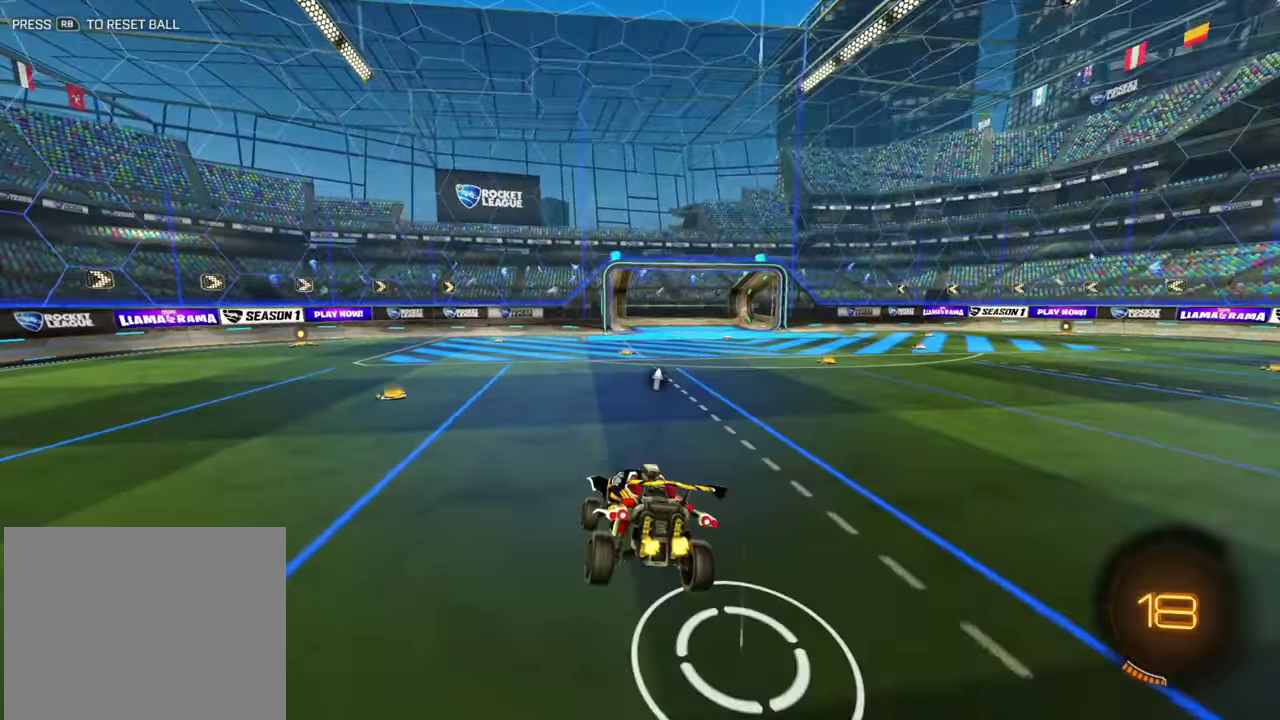
{"dt_ms": 400, "buttons": ["R2"], "left_stick": "right"}
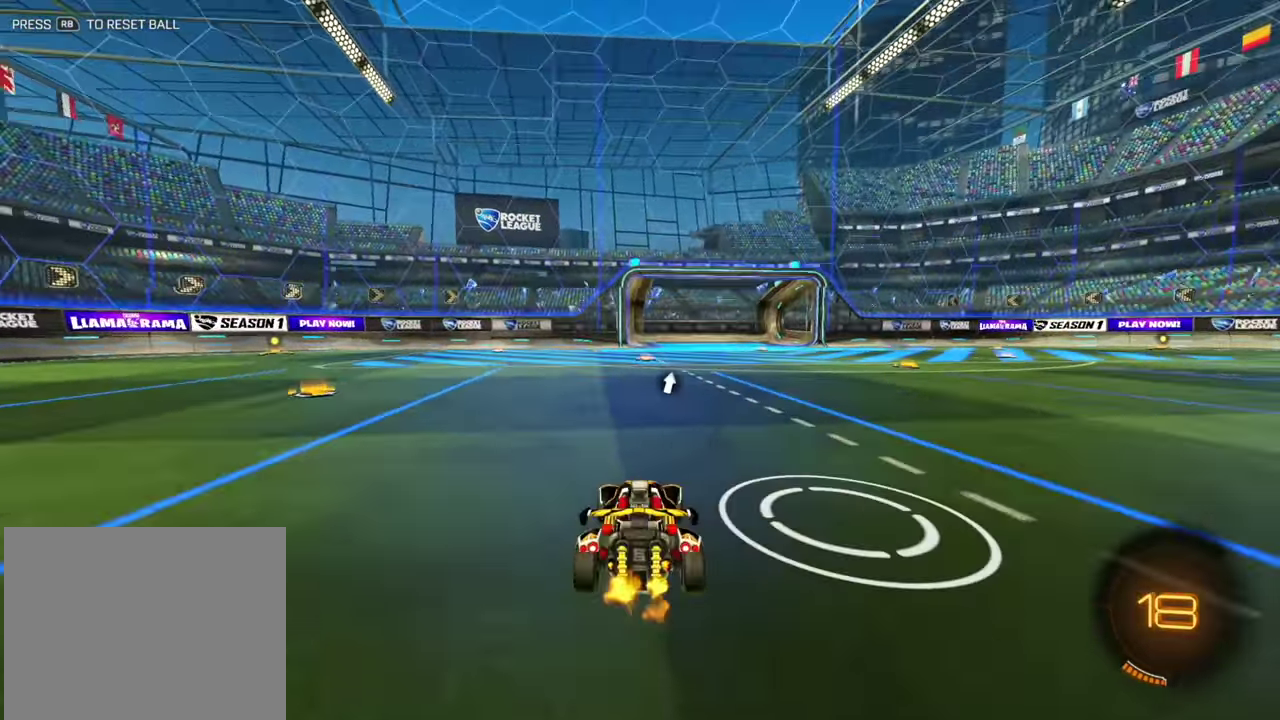
{"dt_ms": 500, "buttons": ["R2"], "left_stick": "right", "events": [[100, "left_stick", "center"], [184, "left_stick", "left"], [217, "R2", "up"], [300, "left_stick", "center"], [334, "R2", "down"], [484, "left_stick", "right"]]}
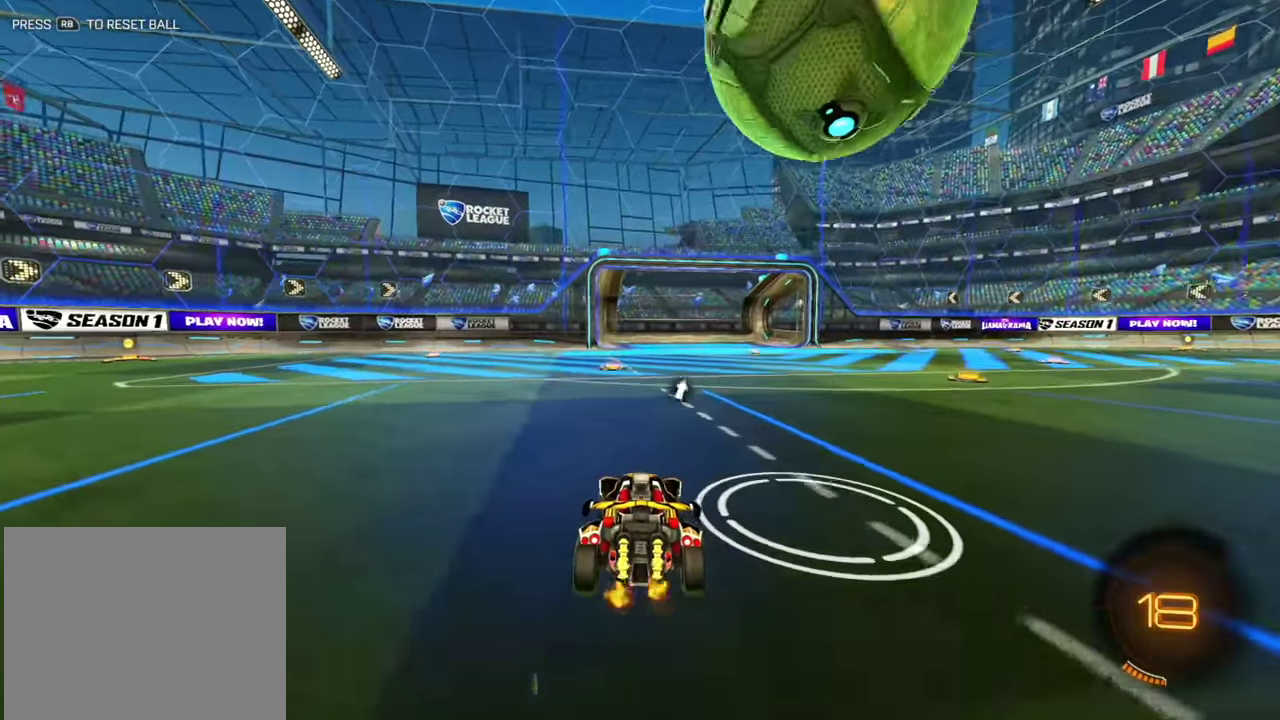
{"dt_ms": 500, "buttons": ["B", "R2"], "left_stick": "center", "events": [[150, "left_stick", "center"], [200, "B", "down"], [200, "left_stick", "right"], [317, "left_stick", "center"], [384, "left_stick", "left"], [484, "left_stick", "center"]]}
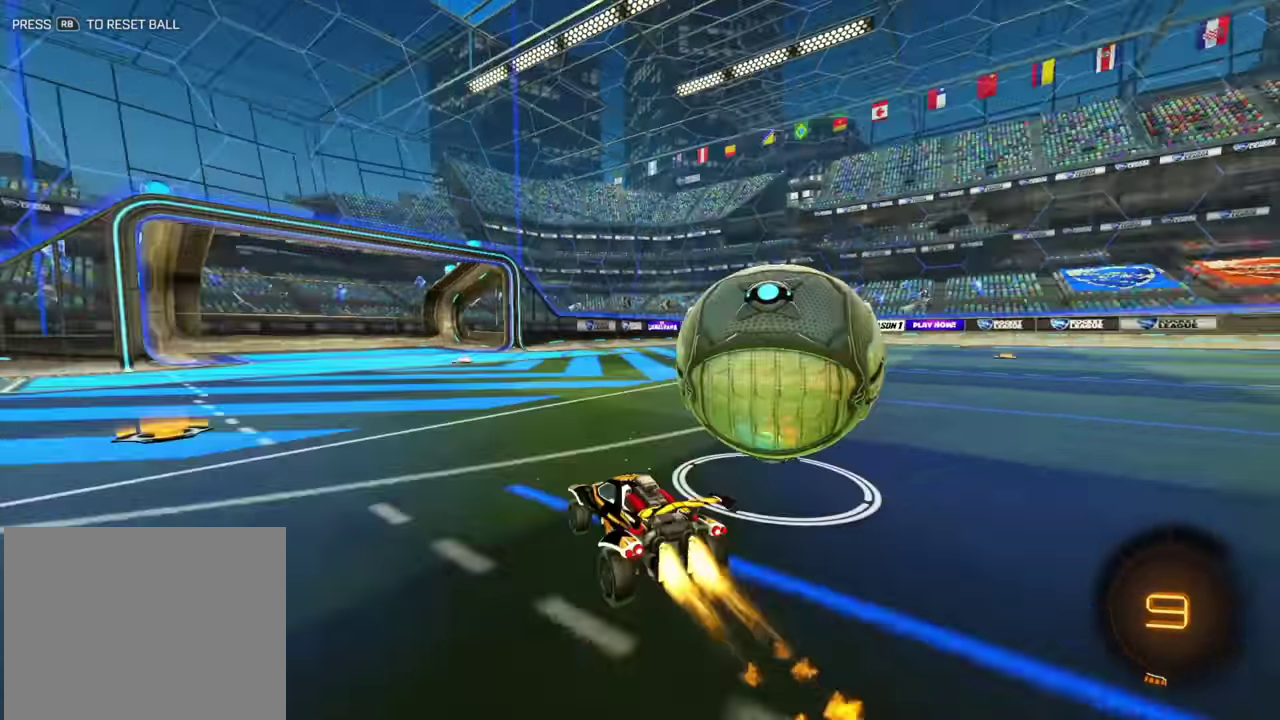
{"dt_ms": 300, "buttons": ["B", "R2"], "left_stick": "center", "events": [[100, "B", "up"], [184, "B", "down"], [184, "left_stick", "left"], [267, "left_stick", "center"]]}
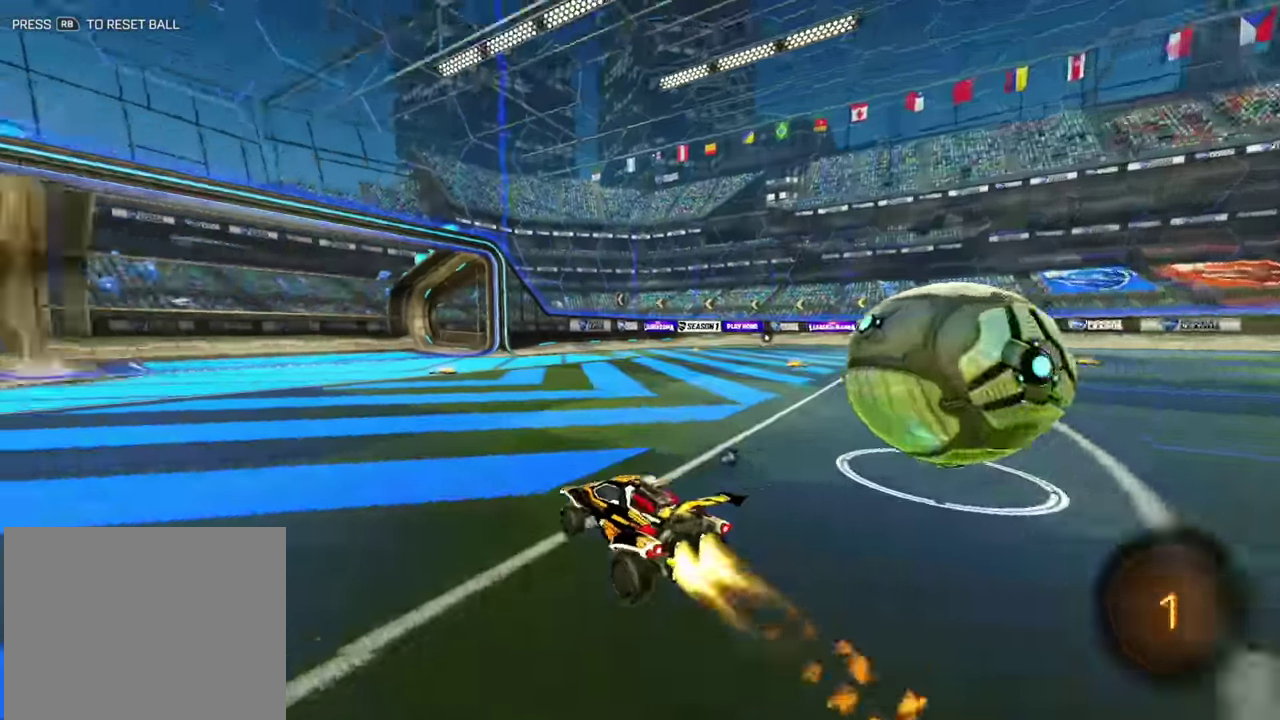
{"dt_ms": 900, "buttons": ["B", "R2"], "left_stick": "right"}
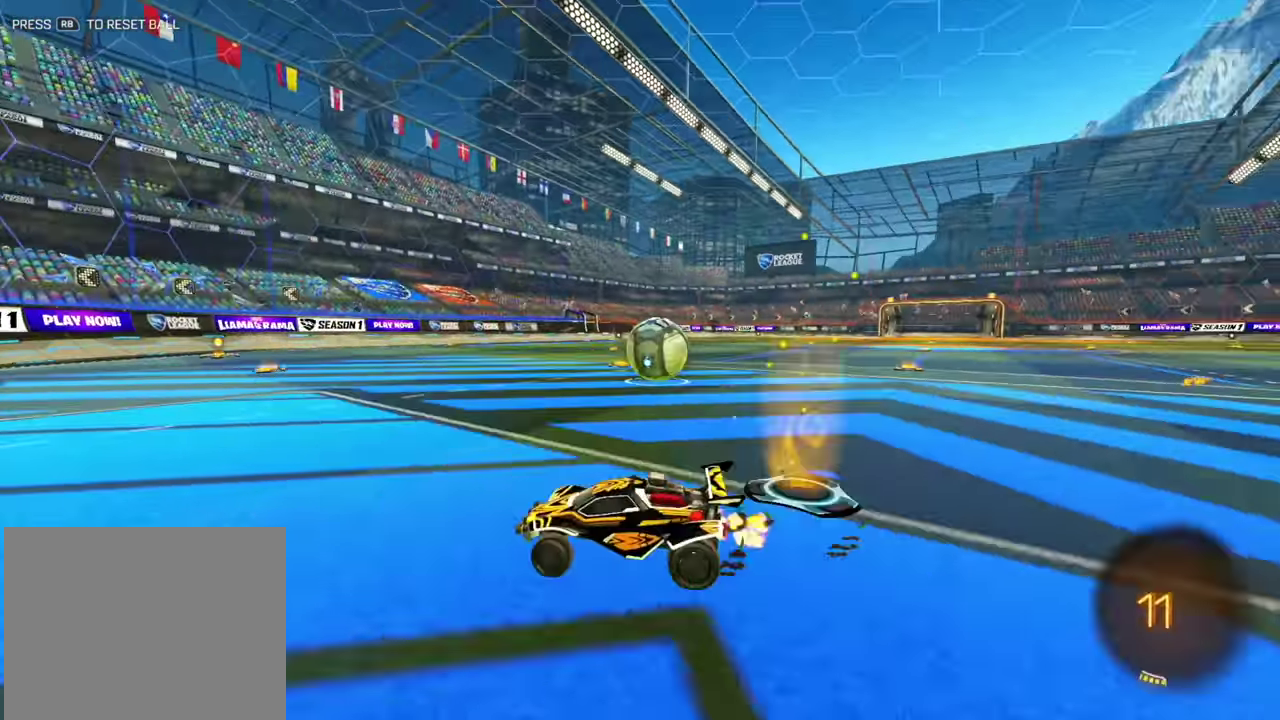
{"dt_ms": 300, "buttons": ["B", "R2"], "left_stick": "right"}